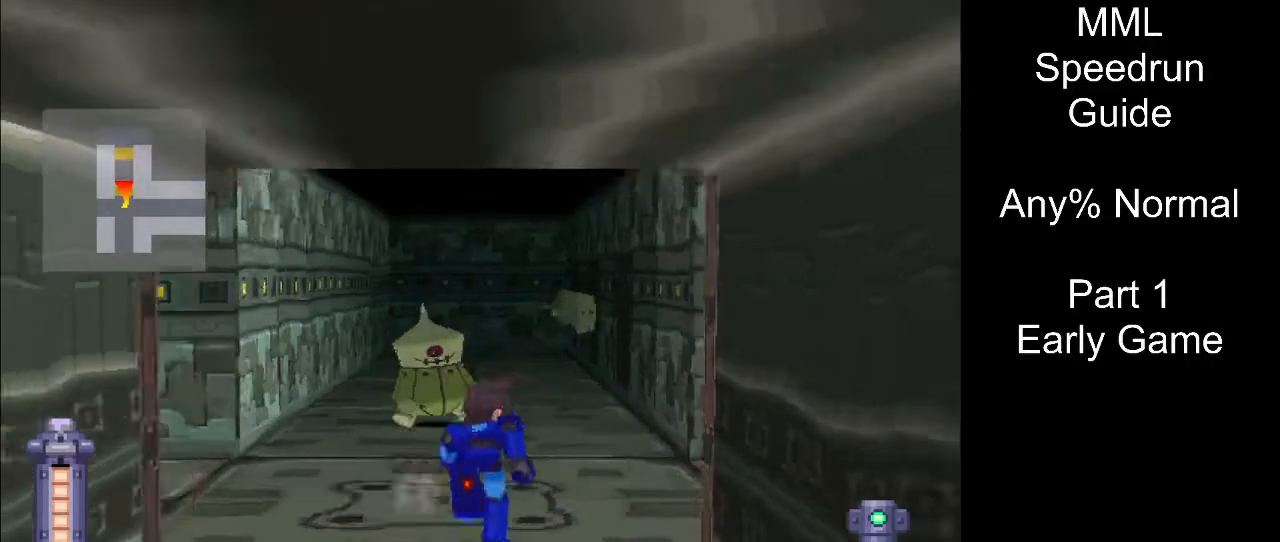
Gameplay with a controller (PlayStation layout); each line is a JSON object with the inputs held at the frame after it. "events" lists button and stick changes between this image and that frame as [ms after this image, input, new state], when the widget could be followed in between. Not read: L3 R3 left_stick right_stick.
{"buttons": ["DPAD_UP"], "events": [[150, "DPAD_RIGHT", "up"]]}
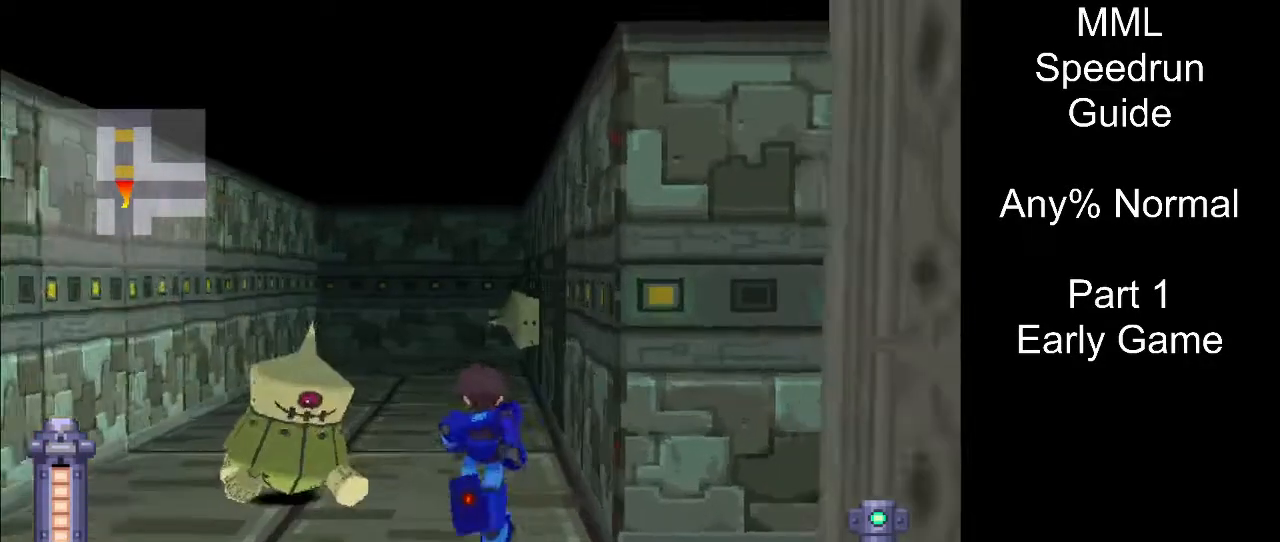
{"buttons": ["CIRCLE", "DPAD_DOWN"], "events": [[17, "DPAD_UP", "up"], [200, "DPAD_DOWN", "down"], [417, "CIRCLE", "down"]]}
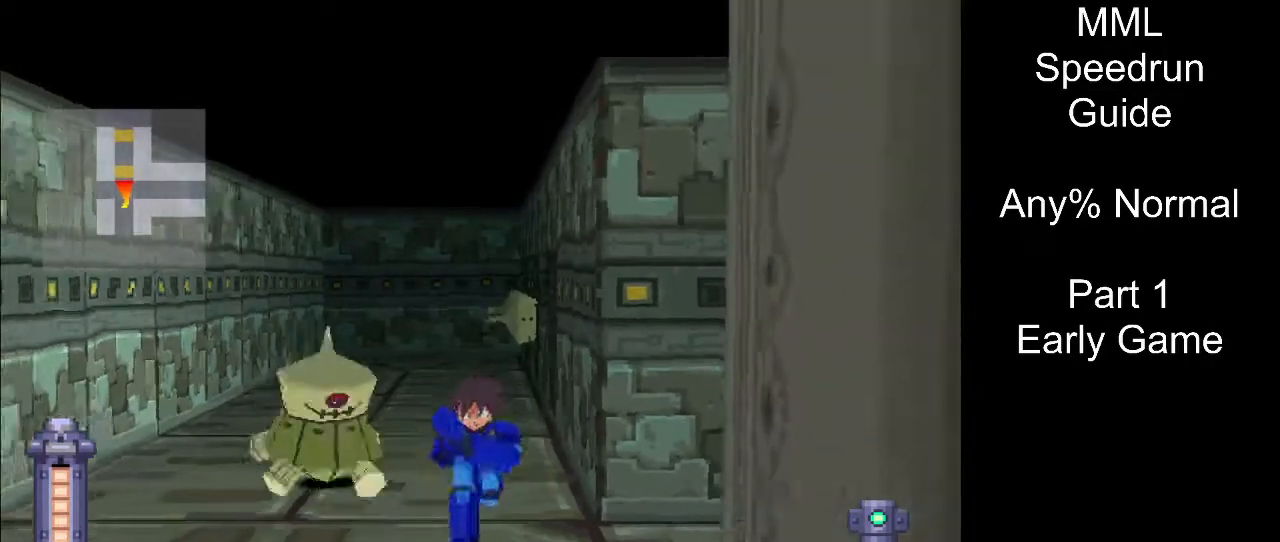
{"buttons": ["DPAD_UP"], "events": [[33, "DPAD_DOWN", "up"], [67, "CIRCLE", "up"], [100, "DPAD_UP", "down"], [133, "DPAD_RIGHT", "down"], [433, "DPAD_RIGHT", "up"]]}
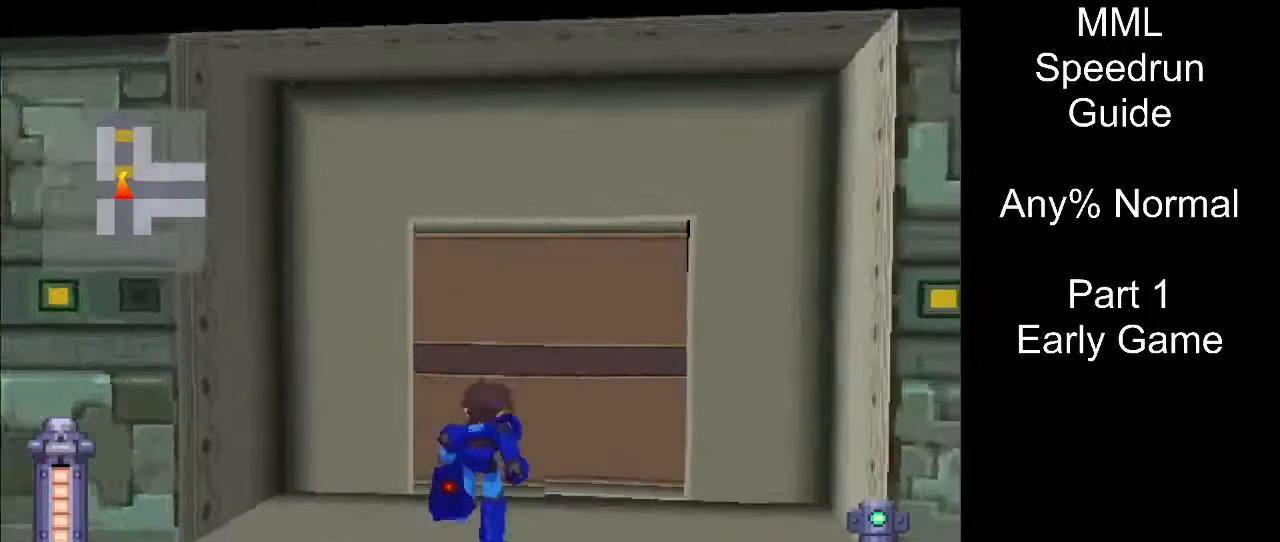
{"buttons": ["DPAD_UP"], "events": [[233, "CIRCLE", "down"], [350, "CIRCLE", "up"]]}
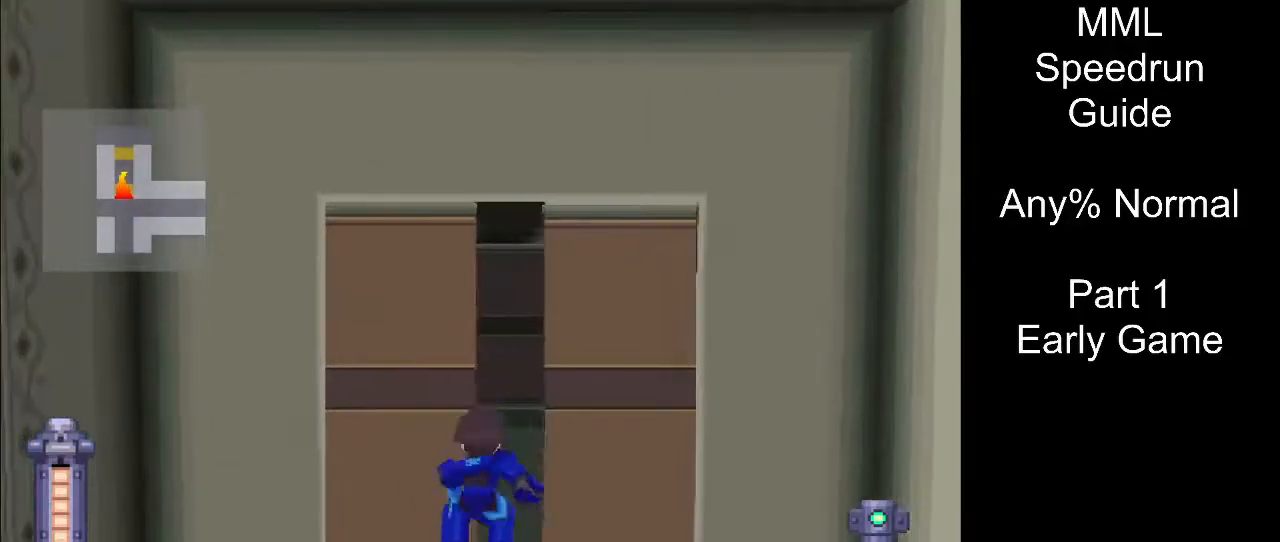
{"buttons": ["DPAD_UP"], "events": []}
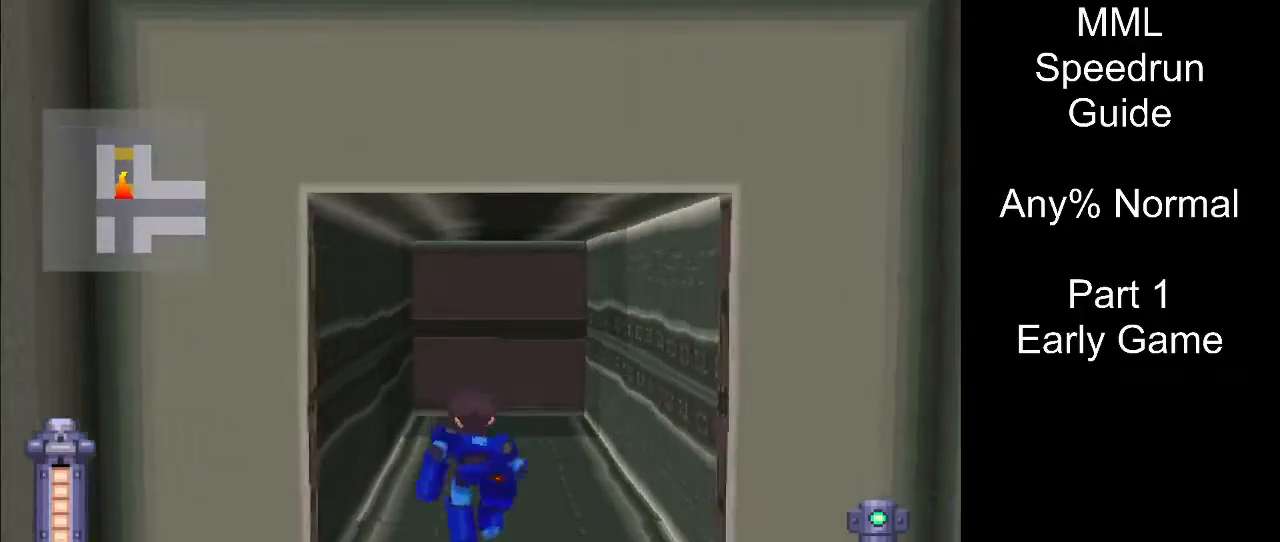
{"buttons": ["DPAD_UP"], "events": []}
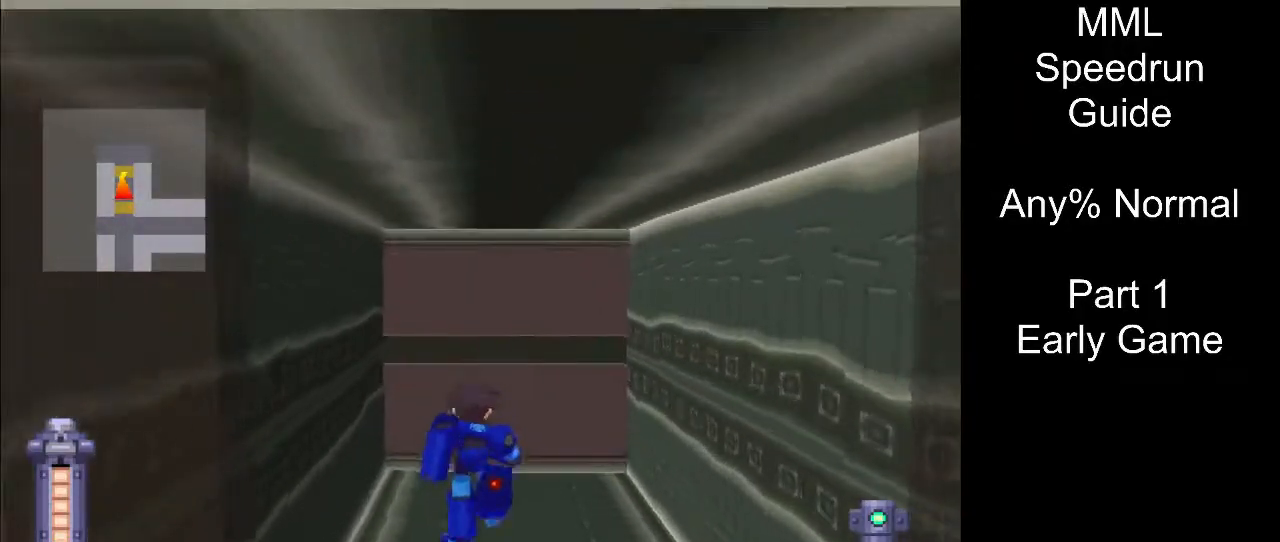
{"buttons": ["L1"], "events": [[217, "DPAD_UP", "up"], [383, "L1", "down"]]}
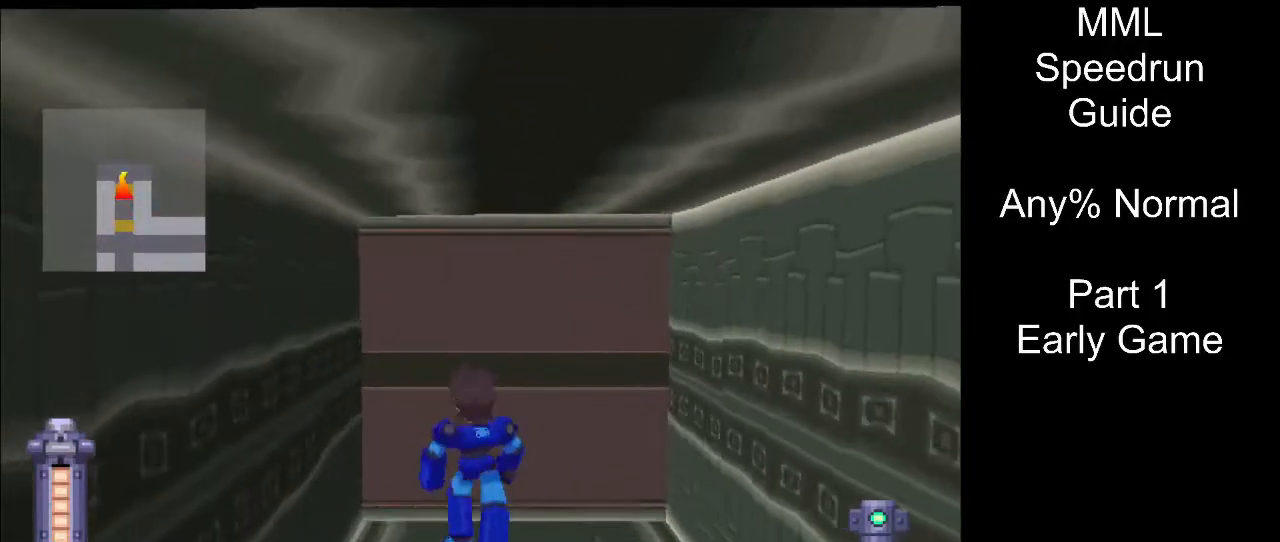
{"buttons": [], "events": [[100, "L1", "up"]]}
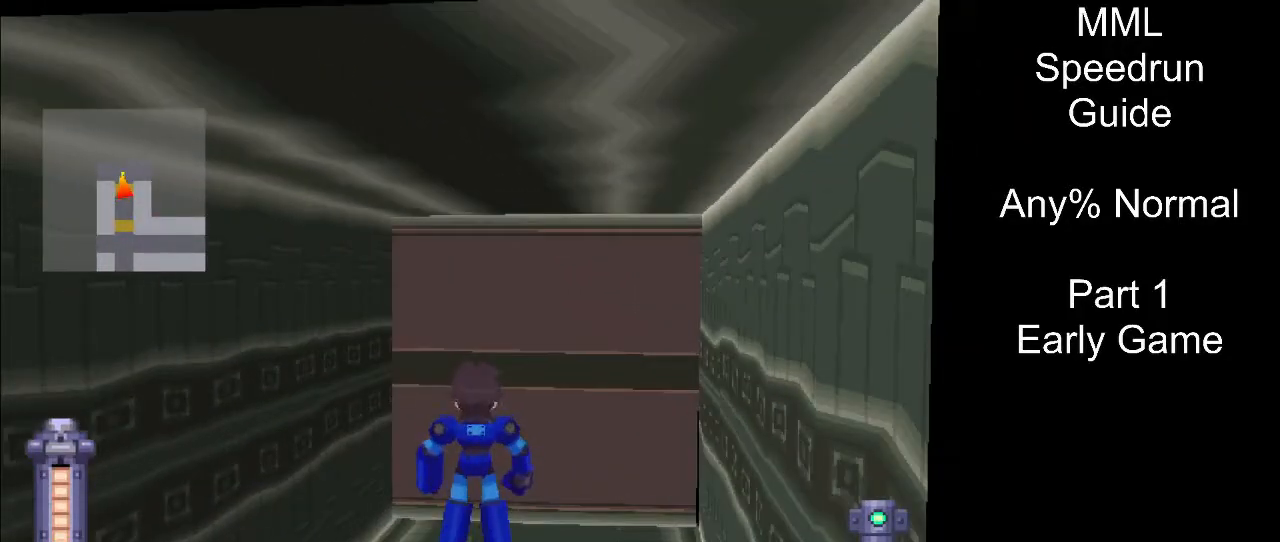
{"buttons": ["L1"], "events": [[333, "L1", "down"]]}
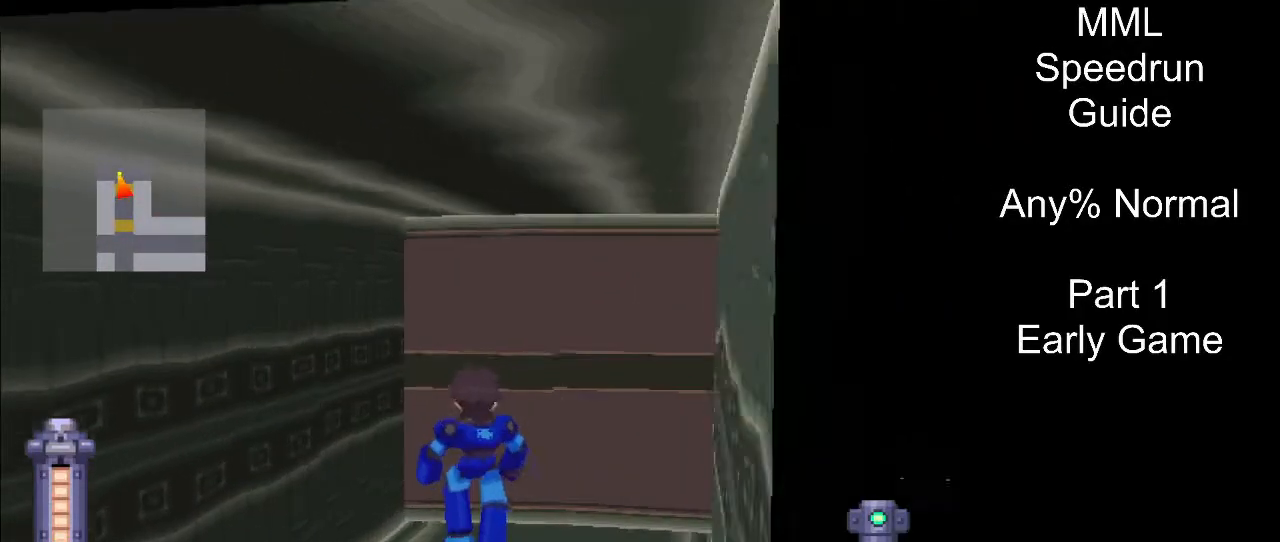
{"buttons": ["DPAD_UP"], "events": [[33, "L1", "up"], [483, "DPAD_UP", "down"]]}
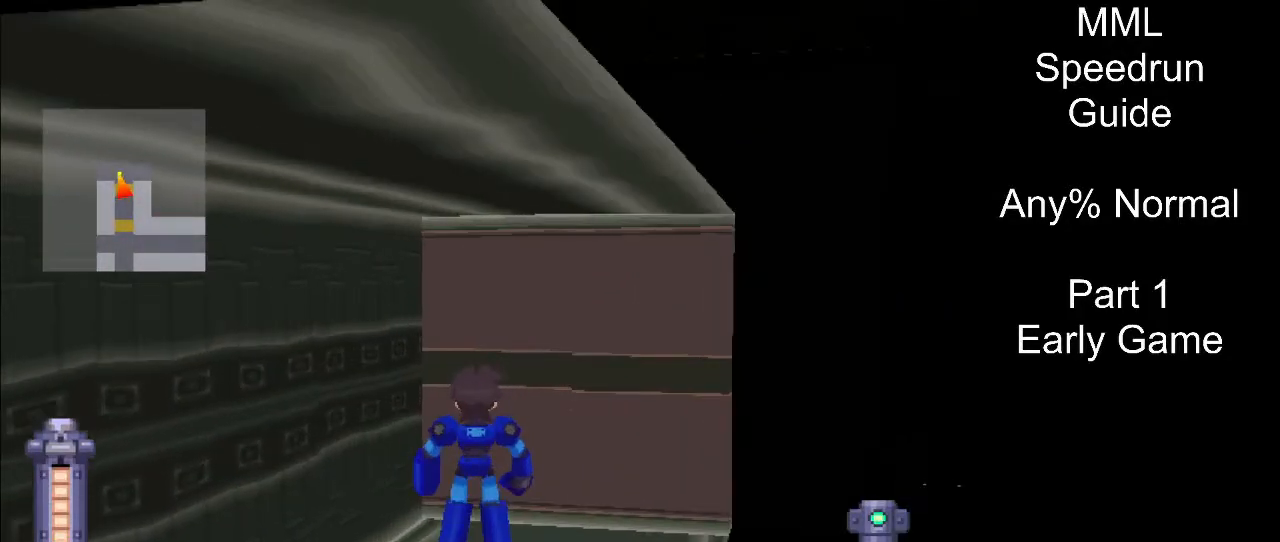
{"buttons": ["L1"], "events": [[33, "DPAD_RIGHT", "down"], [167, "DPAD_RIGHT", "up"], [217, "DPAD_UP", "up"], [467, "L1", "down"]]}
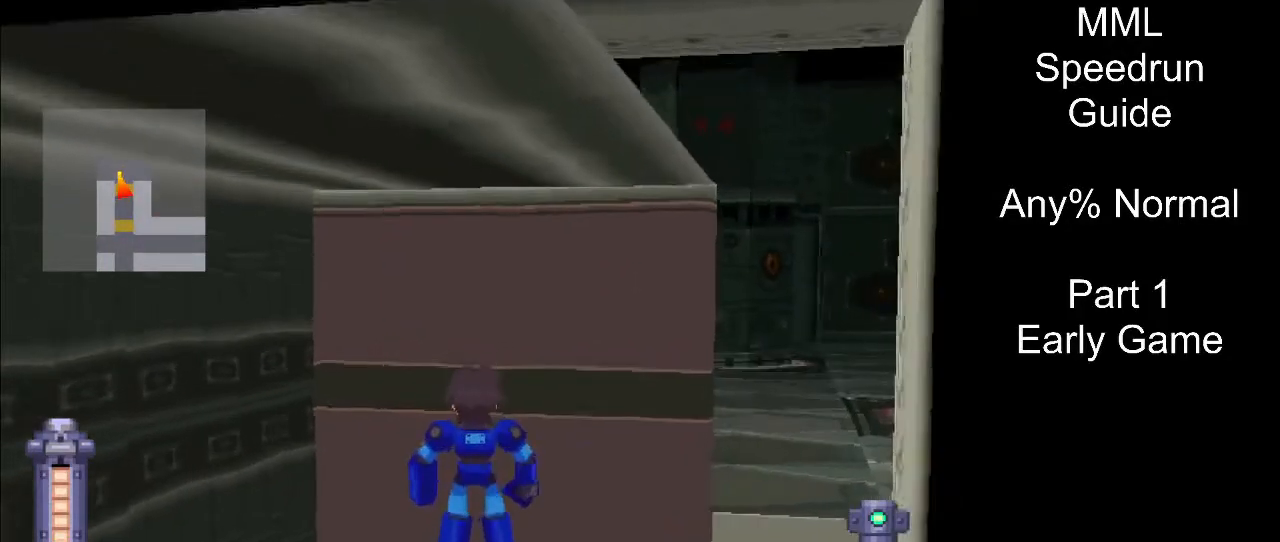
{"buttons": [], "events": [[67, "L1", "up"]]}
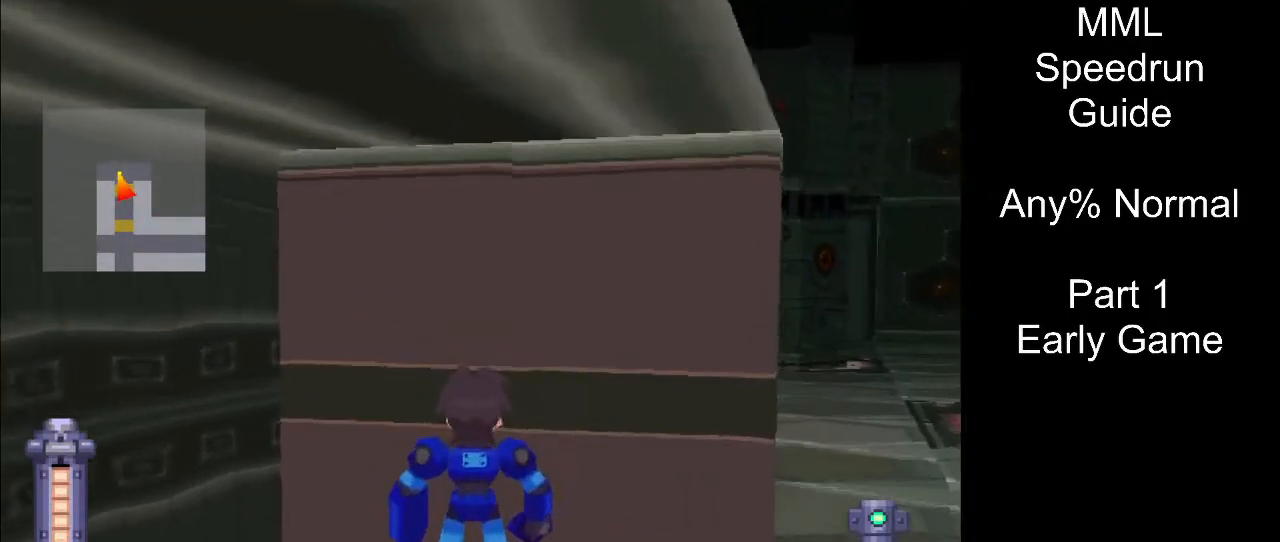
{"buttons": ["CIRCLE"], "events": [[117, "L1", "down"], [300, "L1", "up"], [433, "CIRCLE", "down"]]}
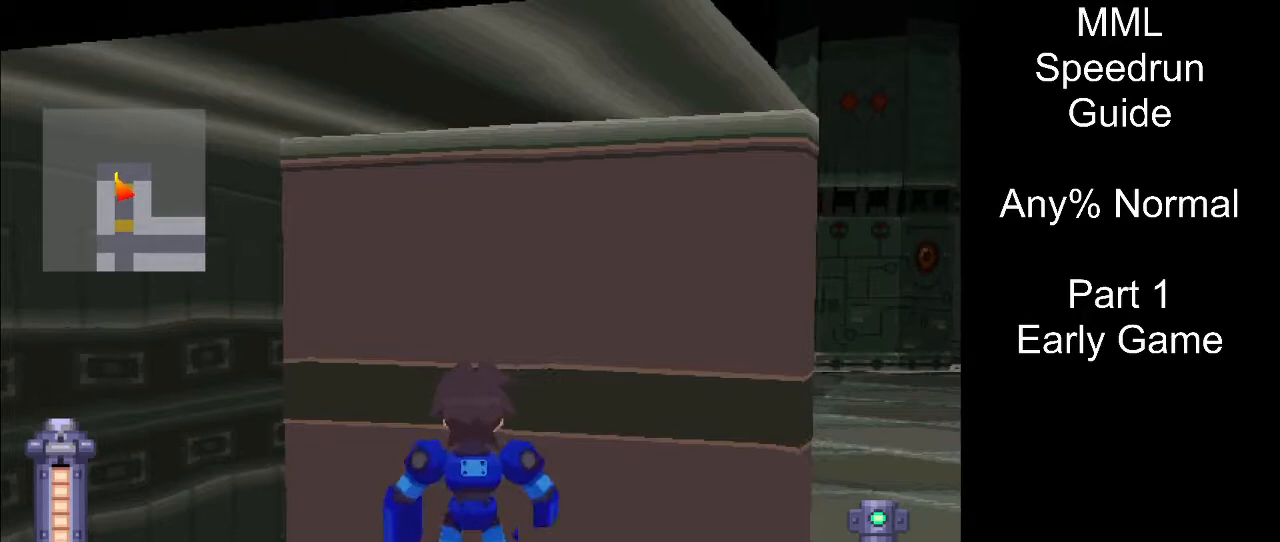
{"buttons": [], "events": [[83, "CIRCLE", "up"]]}
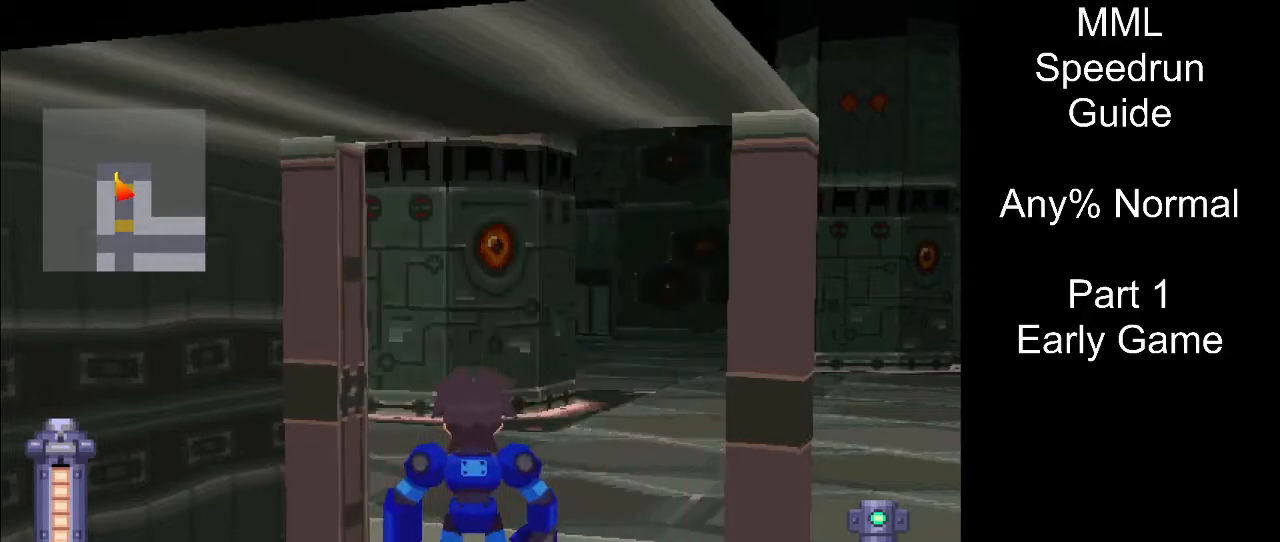
{"buttons": [], "events": [[300, "L1", "down"], [467, "L1", "up"]]}
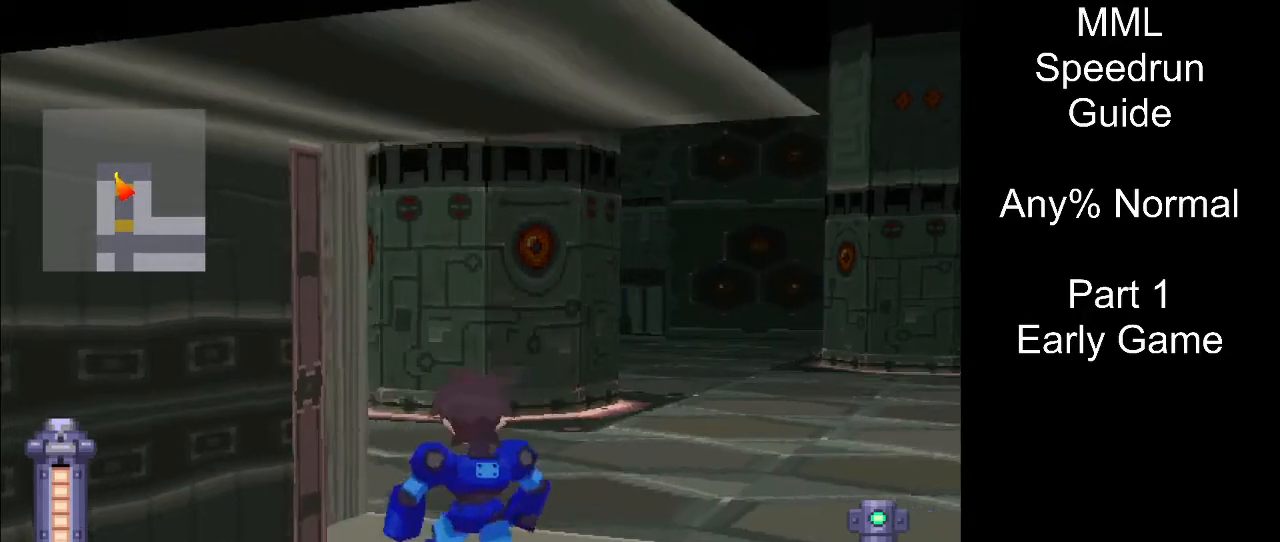
{"buttons": [], "events": []}
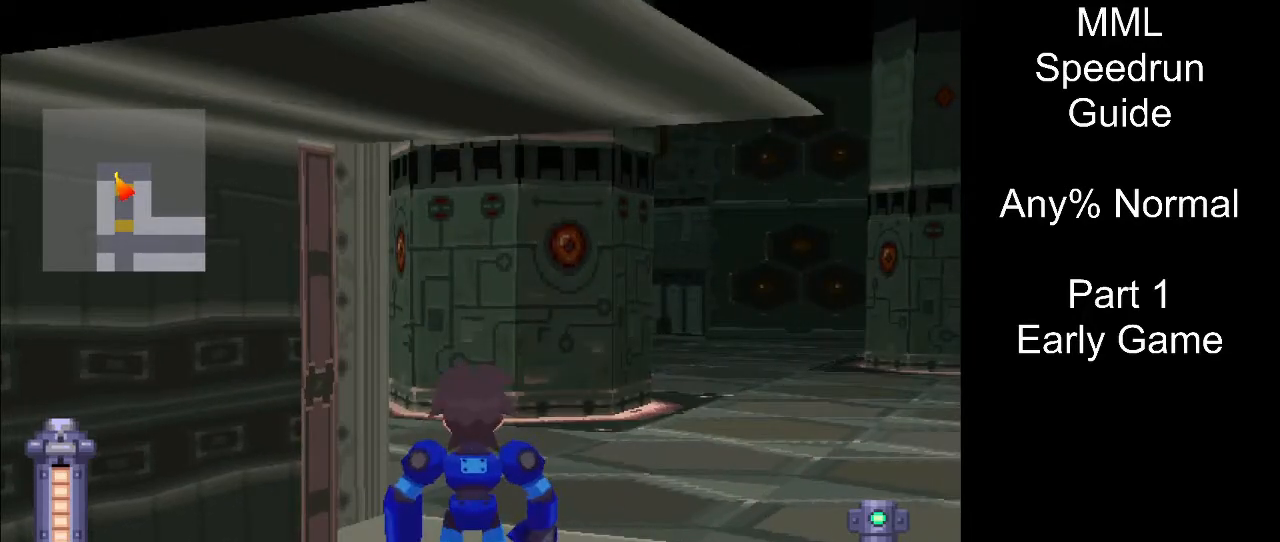
{"buttons": [], "events": []}
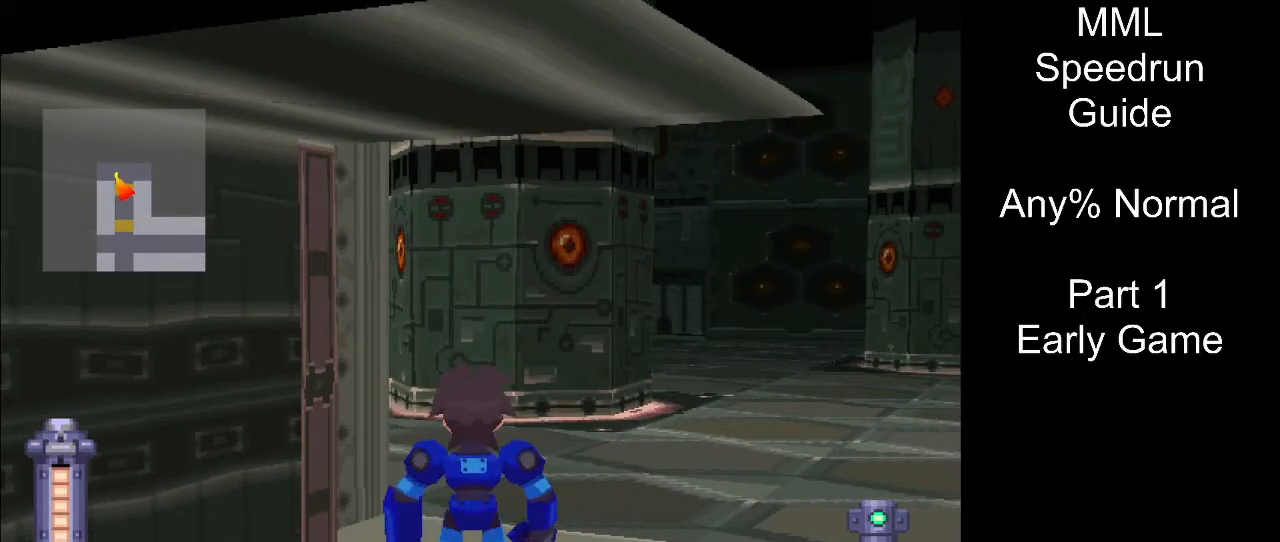
{"buttons": [], "events": []}
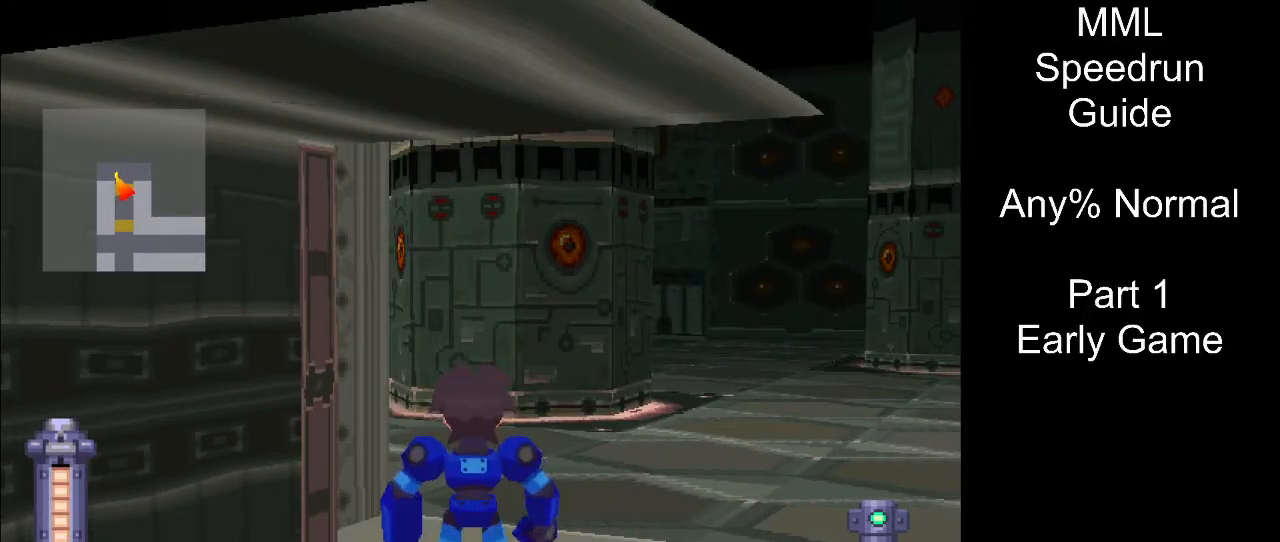
{"buttons": [], "events": []}
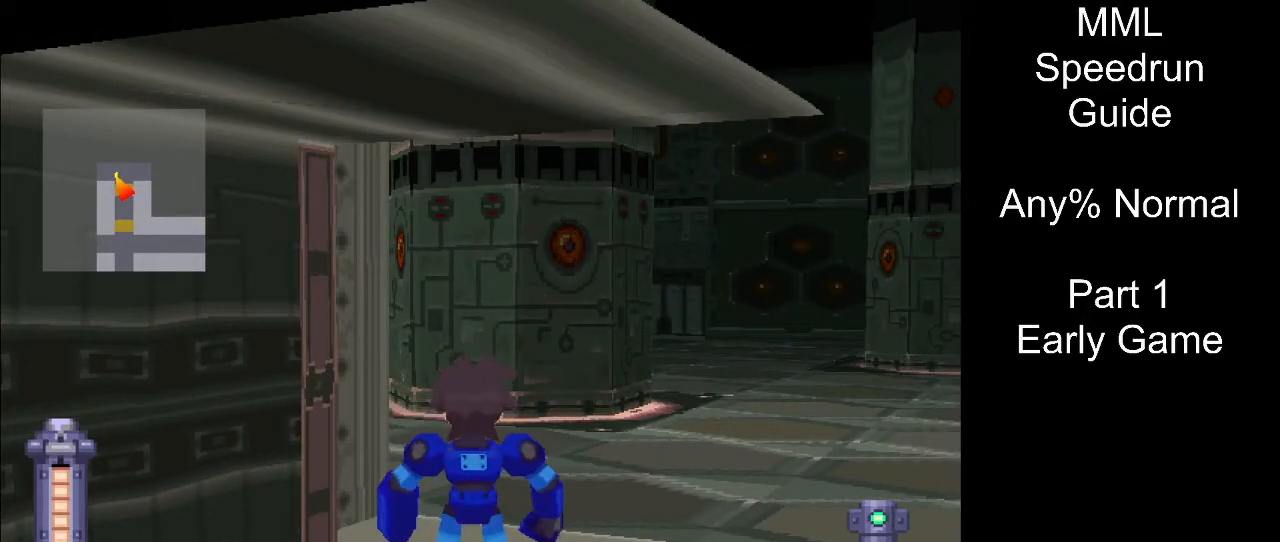
{"buttons": [], "events": []}
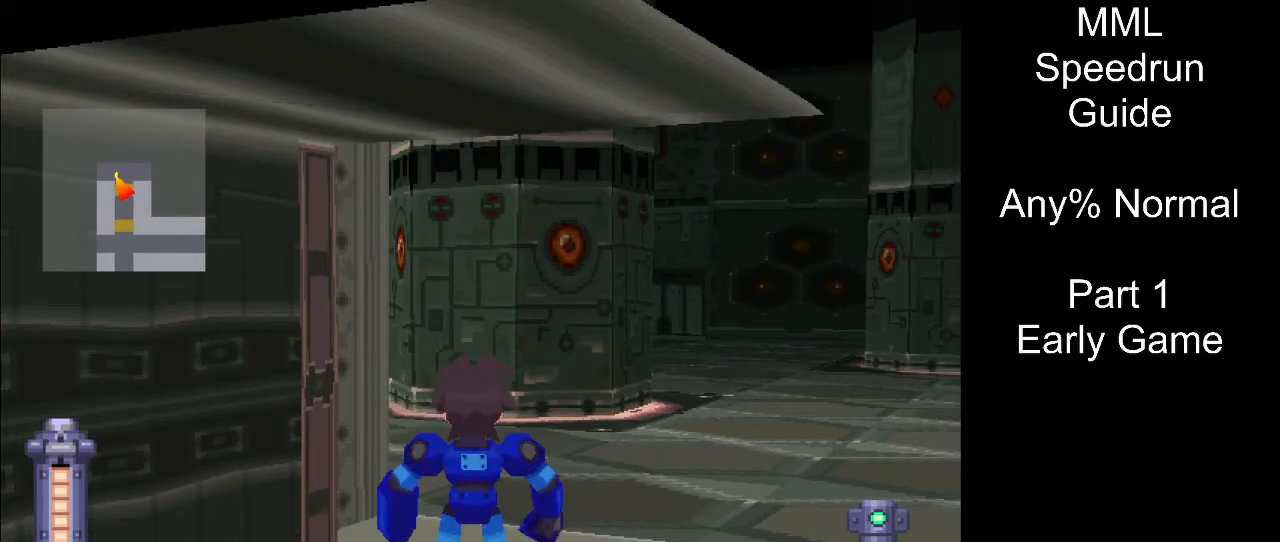
{"buttons": [], "events": []}
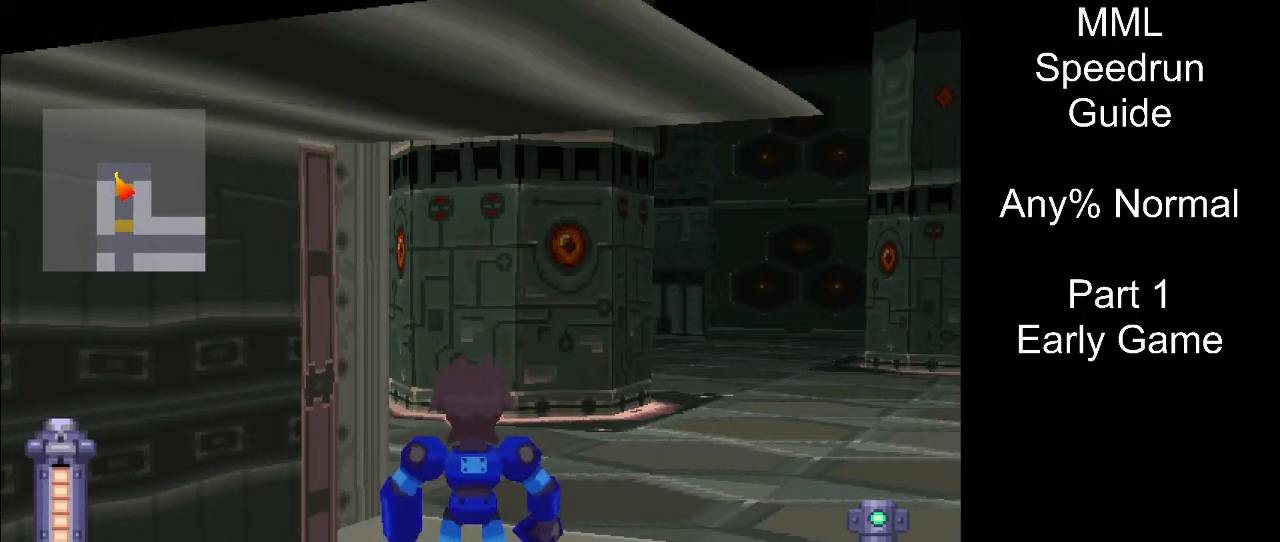
{"buttons": ["DPAD_DOWN", "DPAD_LEFT"], "events": [[117, "DPAD_DOWN", "down"], [117, "DPAD_LEFT", "down"]]}
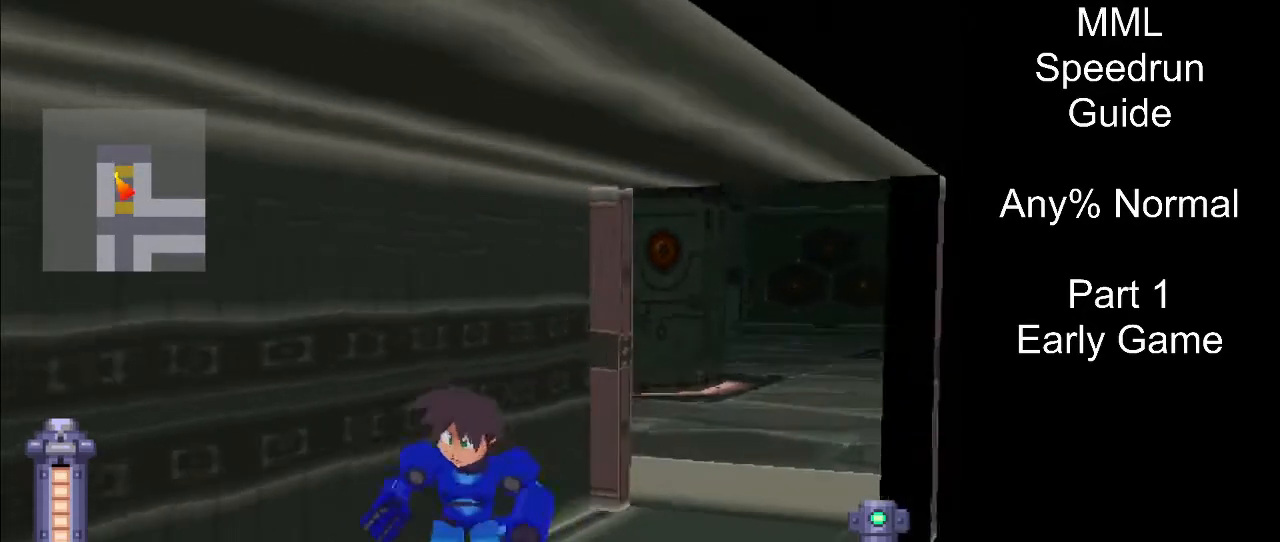
{"buttons": ["DPAD_UP", "DPAD_RIGHT"], "events": [[183, "DPAD_LEFT", "up"], [217, "DPAD_DOWN", "up"], [433, "DPAD_UP", "down"], [467, "DPAD_RIGHT", "down"]]}
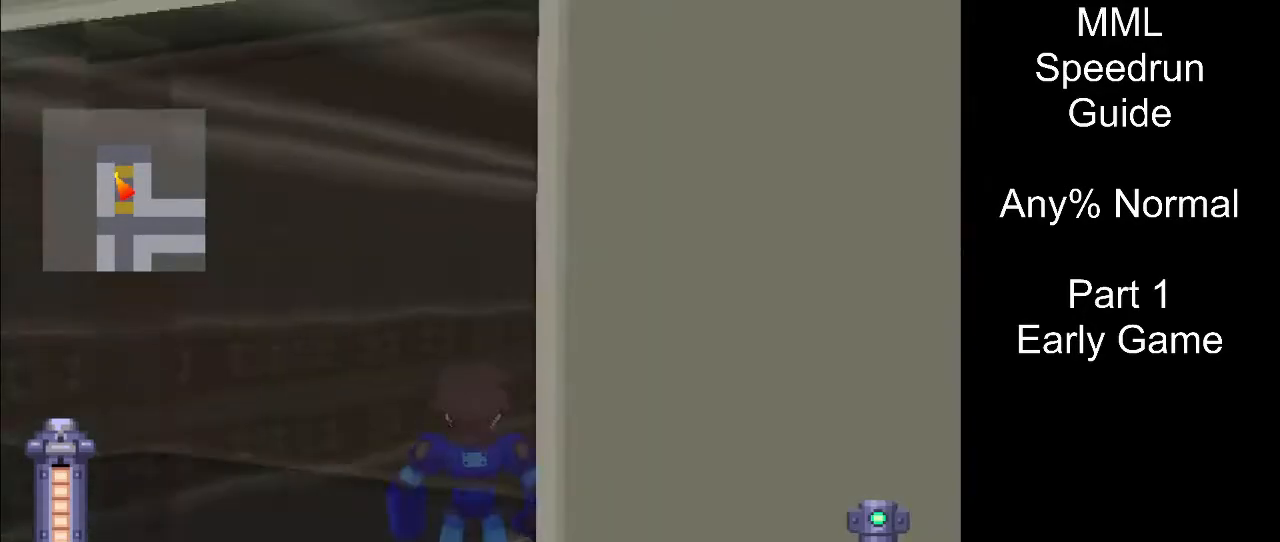
{"buttons": ["DPAD_UP", "DPAD_RIGHT"], "events": []}
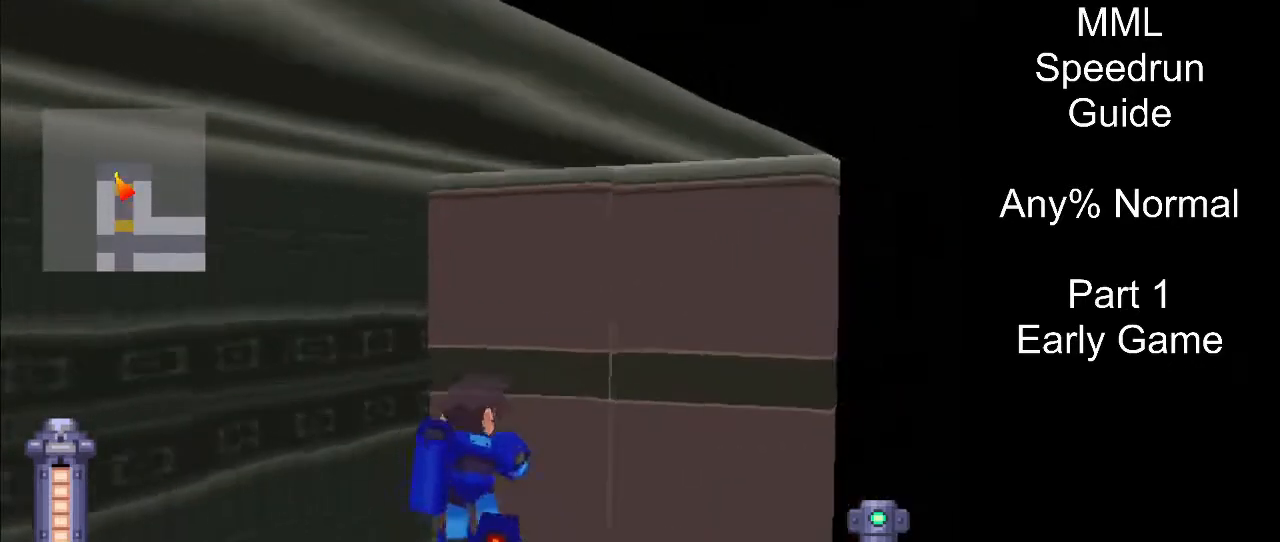
{"buttons": ["DPAD_UP", "DPAD_RIGHT"], "events": [[383, "L1", "down"], [433, "L1", "up"]]}
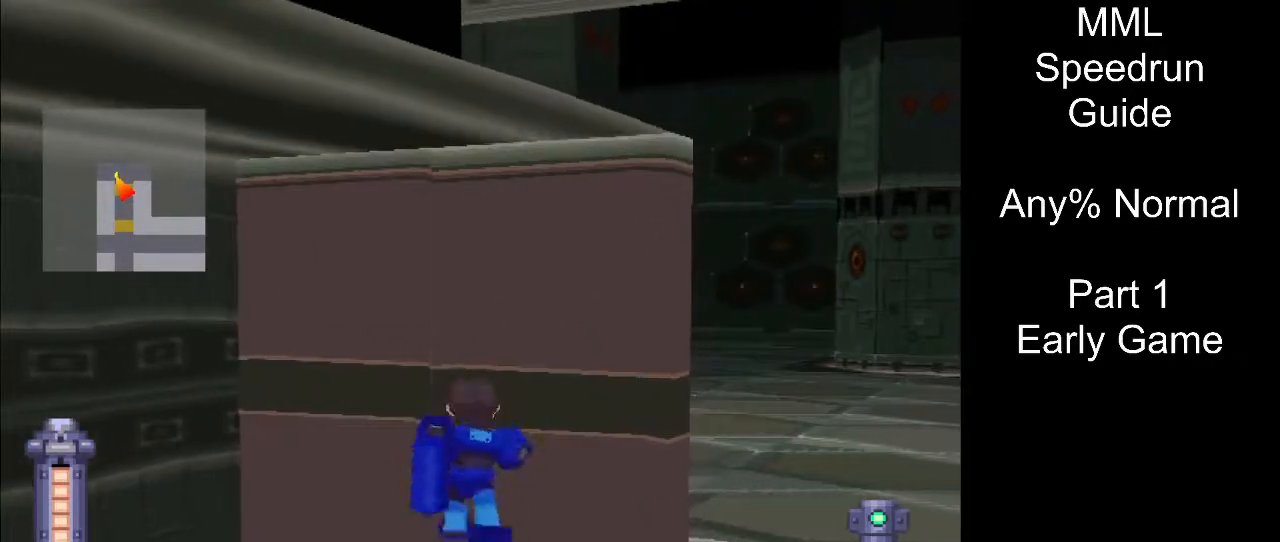
{"buttons": ["DPAD_UP", "DPAD_RIGHT"], "events": [[283, "L1", "down"], [350, "L1", "up"]]}
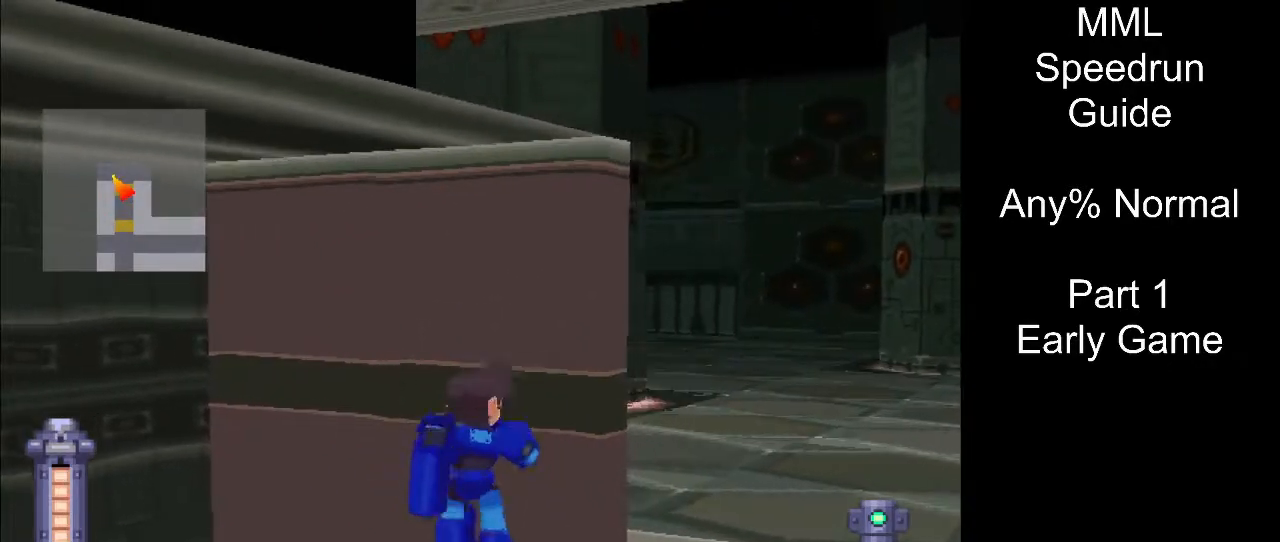
{"buttons": ["DPAD_UP", "DPAD_RIGHT"], "events": []}
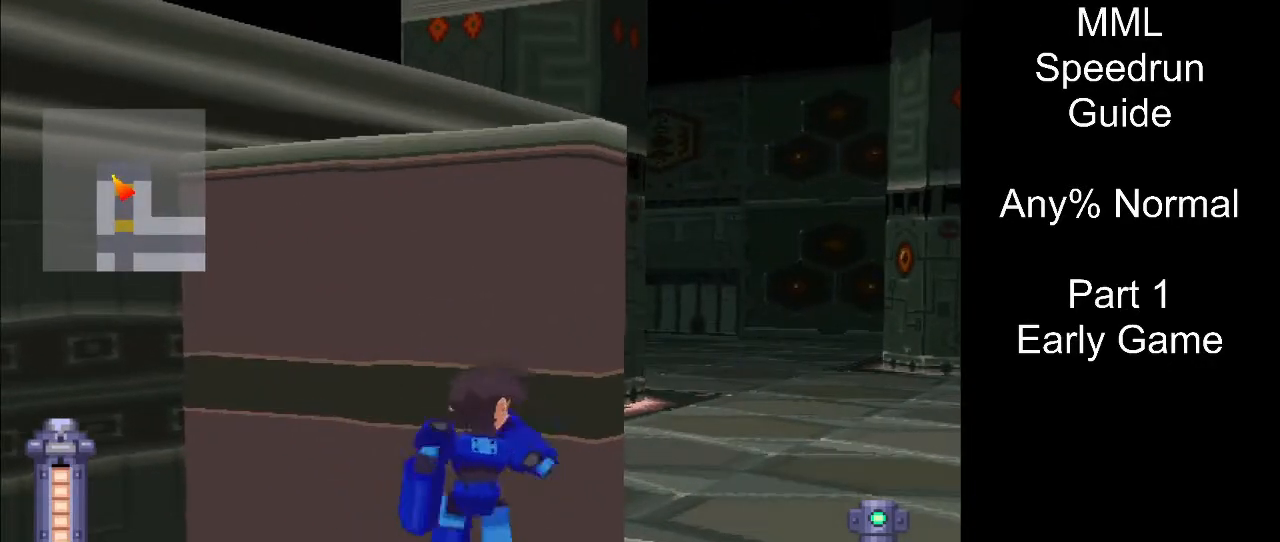
{"buttons": ["DPAD_UP"], "events": [[417, "DPAD_RIGHT", "up"]]}
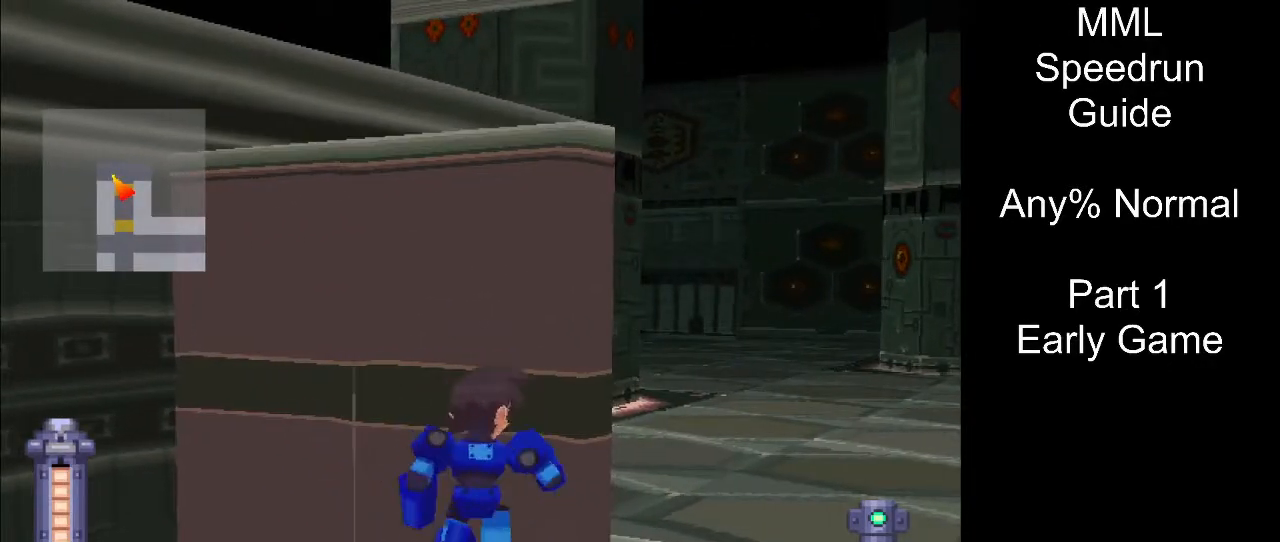
{"buttons": ["DPAD_UP"], "events": [[33, "DPAD_RIGHT", "down"], [333, "DPAD_RIGHT", "up"]]}
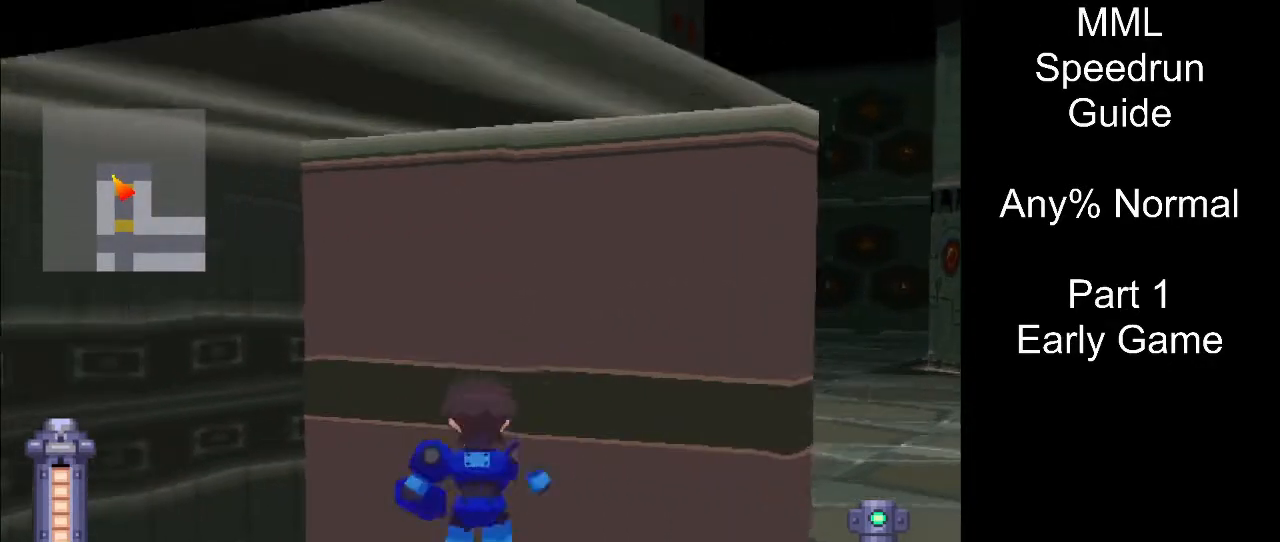
{"buttons": ["DPAD_UP", "DPAD_RIGHT"], "events": [[17, "DPAD_RIGHT", "down"]]}